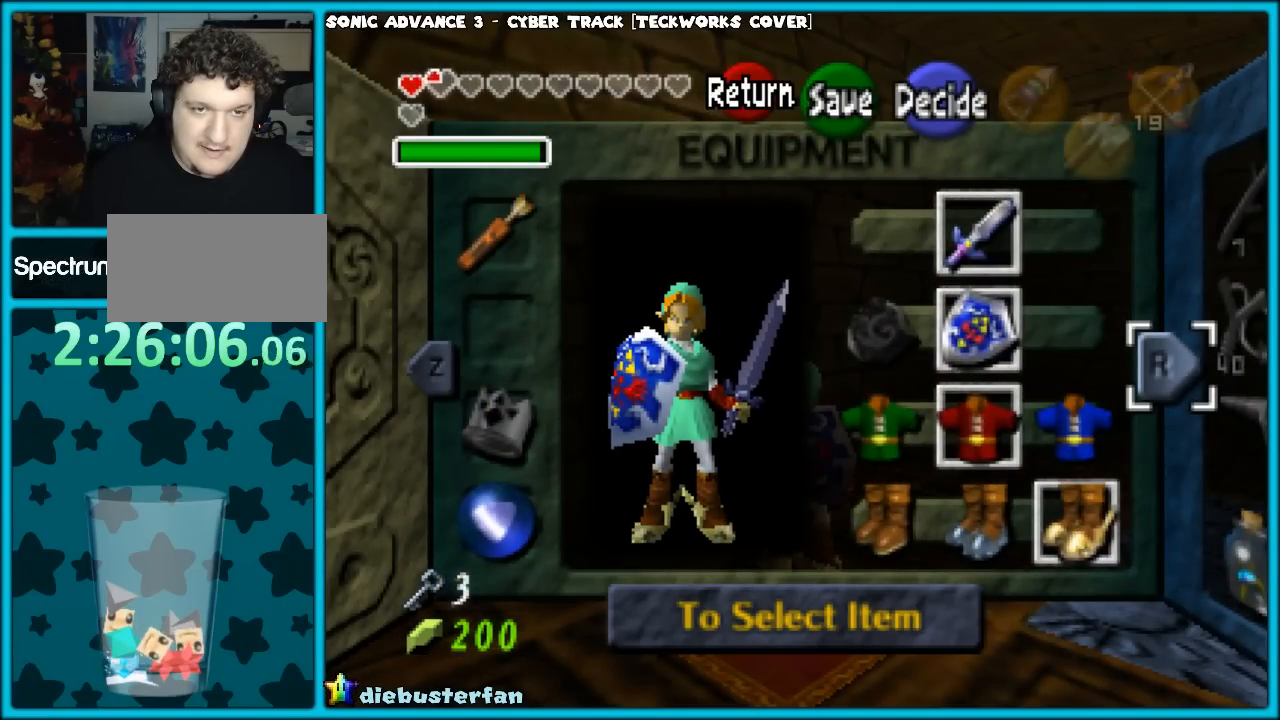
Gameplay with a controller (Nintendo layout); each line is a JSON object with the inputs held at the frame after it. "events" lists button and stick changes between this image and that frame as [ms after this image, input, new state], when the widget could be followed in between. Not read: L1 L3 R3.
{"buttons": [], "left_stick": "center", "events": [[117, "left_stick", "down"], [233, "left_stick", "center"]]}
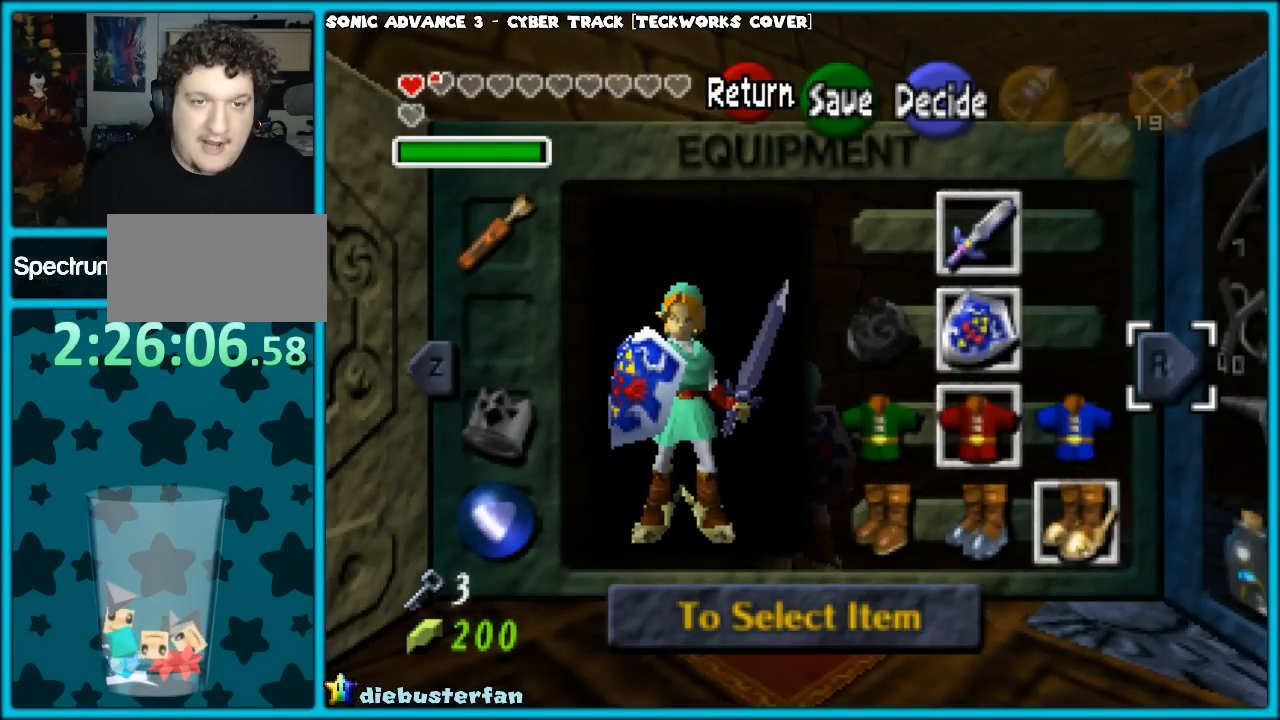
{"buttons": [], "left_stick": "left", "events": [[50, "left_stick", "left"], [200, "left_stick", "center"], [450, "left_stick", "left"]]}
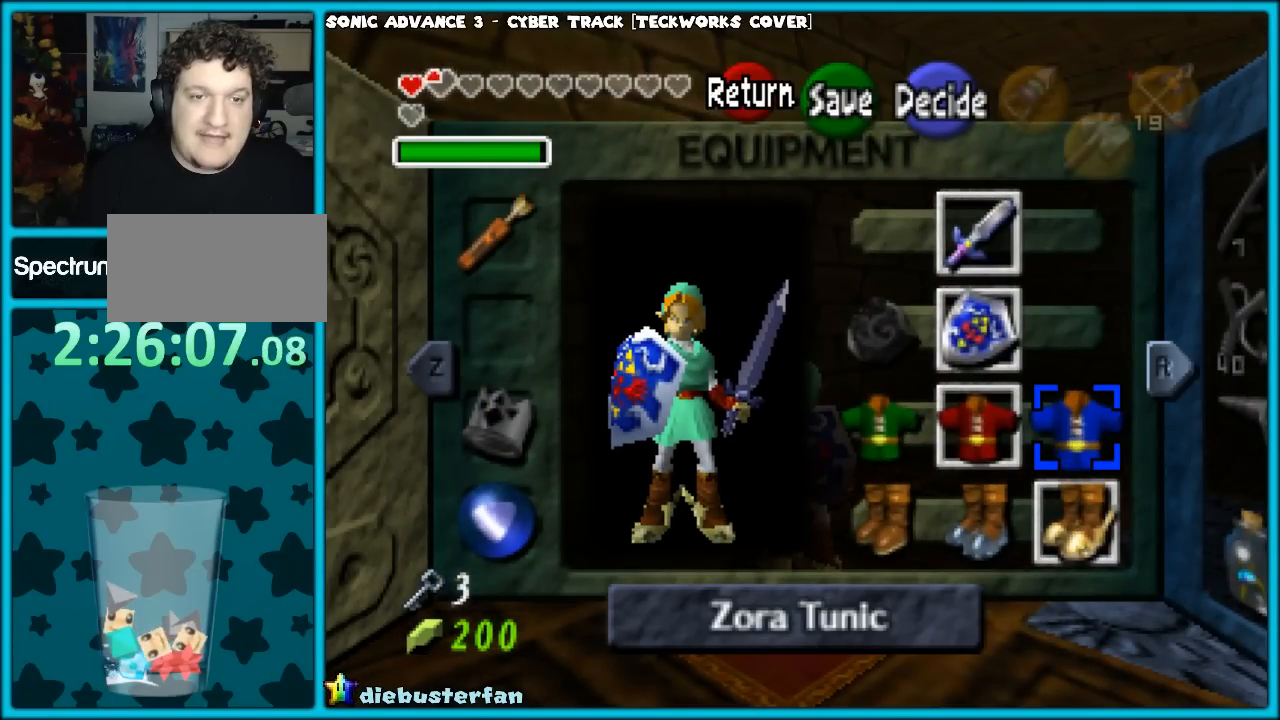
{"buttons": [], "left_stick": "down", "events": [[67, "left_stick", "center"], [133, "left_stick", "left"], [233, "left_stick", "center"], [400, "left_stick", "down"]]}
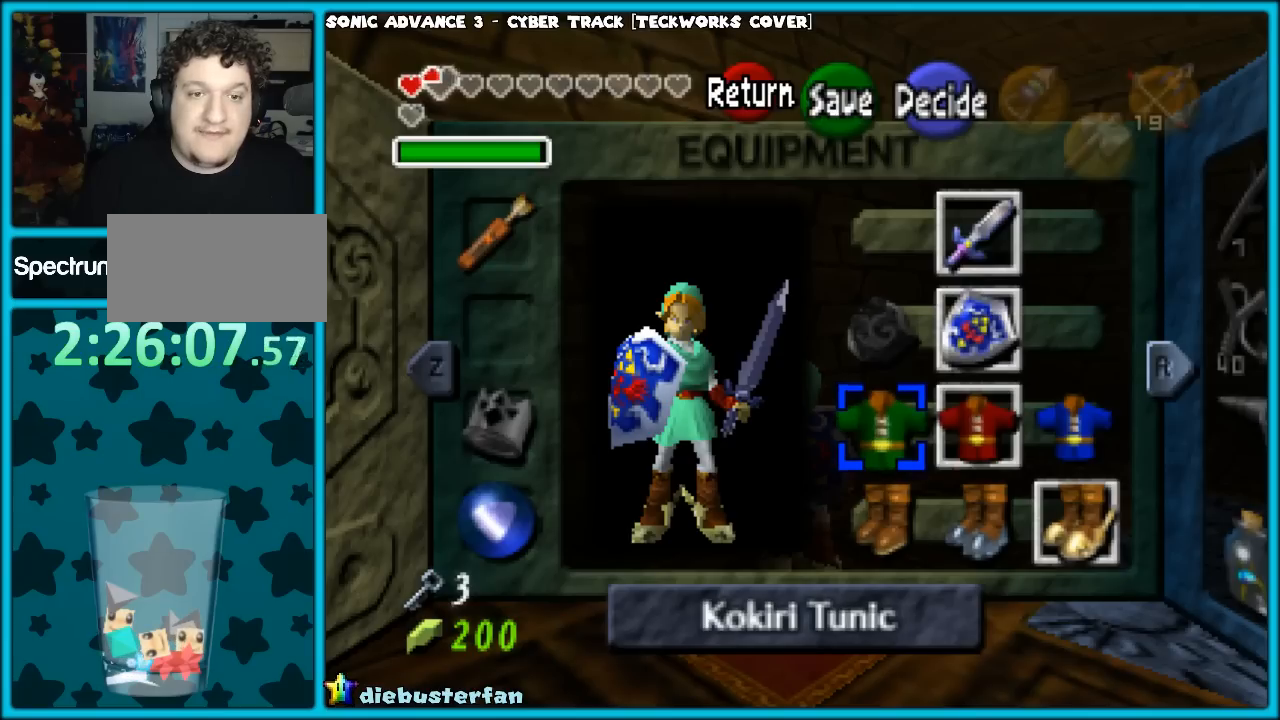
{"buttons": [], "left_stick": "center", "events": [[67, "left_stick", "center"], [217, "A", "down"], [333, "A", "up"]]}
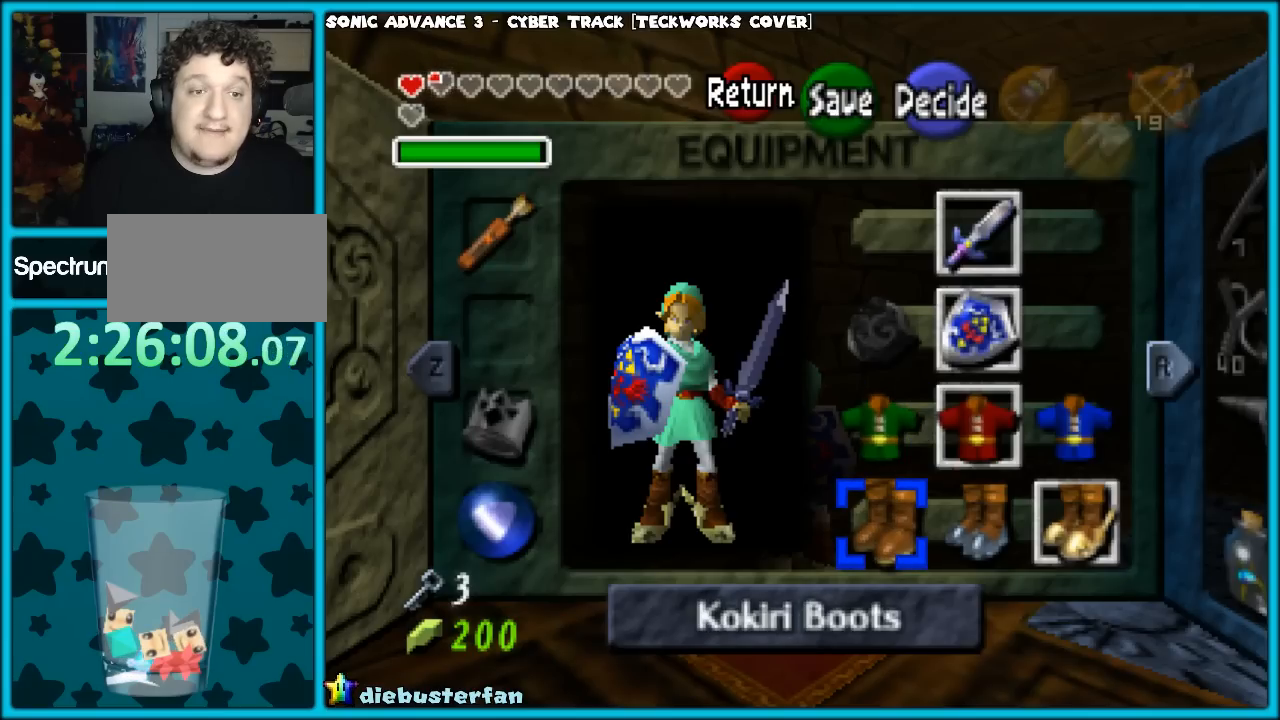
{"buttons": [], "left_stick": "center", "events": []}
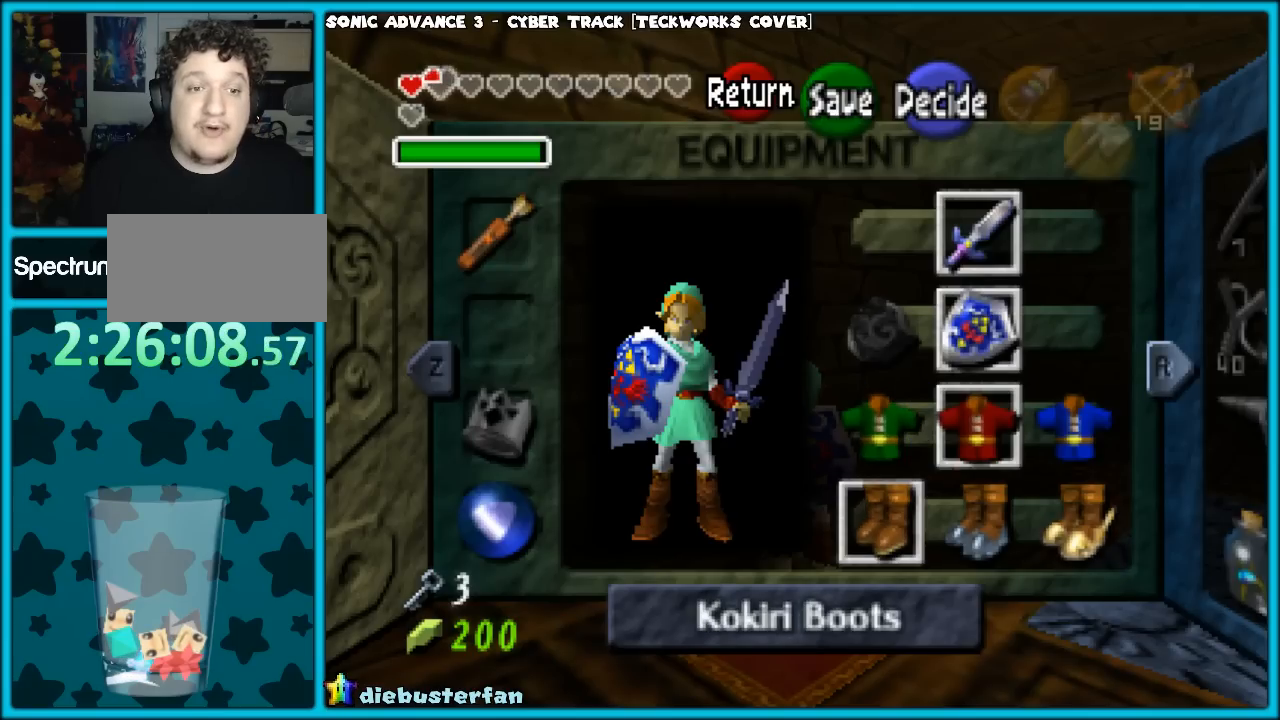
{"buttons": [], "left_stick": "center", "events": [[117, "R1", "down"], [217, "R1", "up"]]}
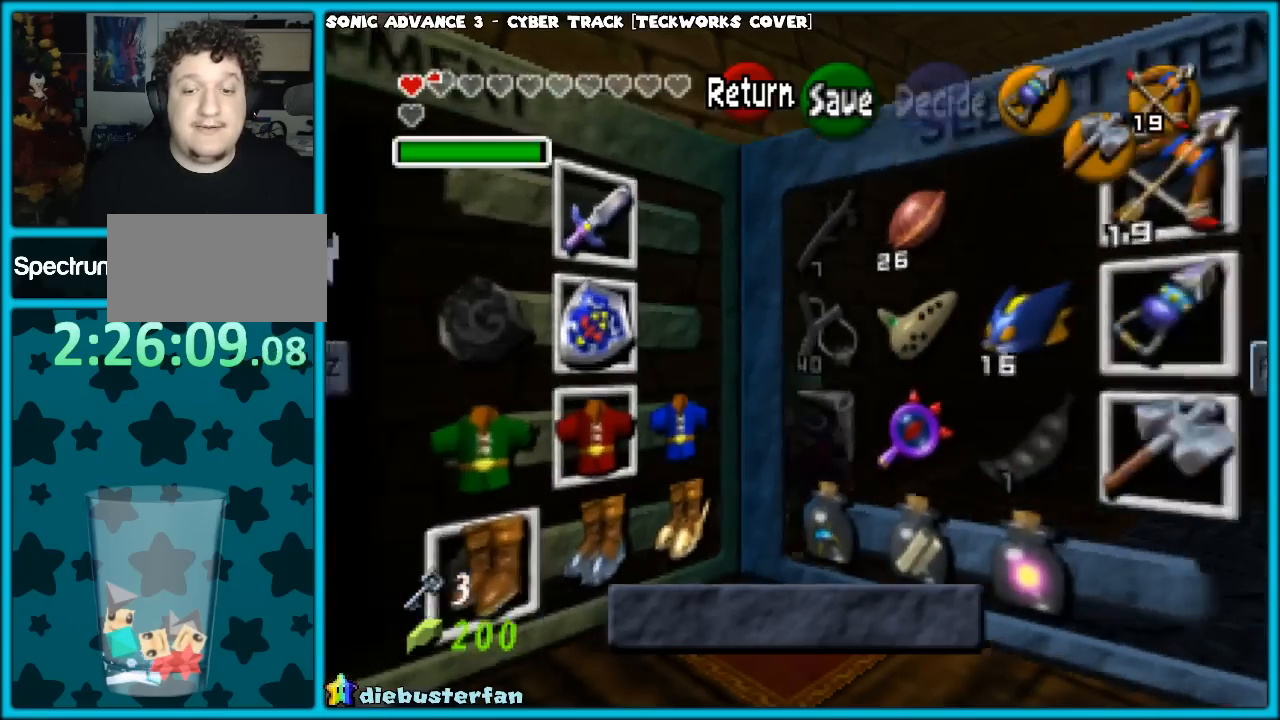
{"buttons": [], "left_stick": "right", "events": [[483, "left_stick", "right"]]}
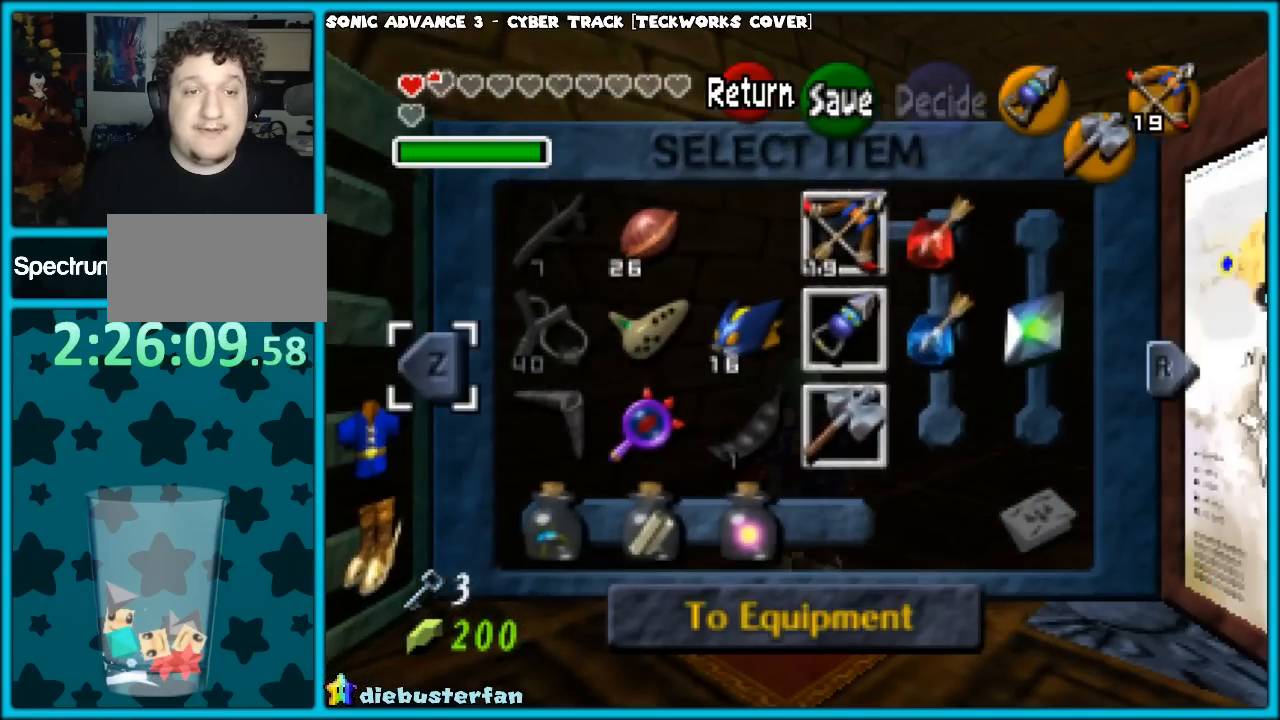
{"buttons": [], "left_stick": "center", "events": [[133, "left_stick", "center"], [267, "left_stick", "right"], [450, "left_stick", "center"]]}
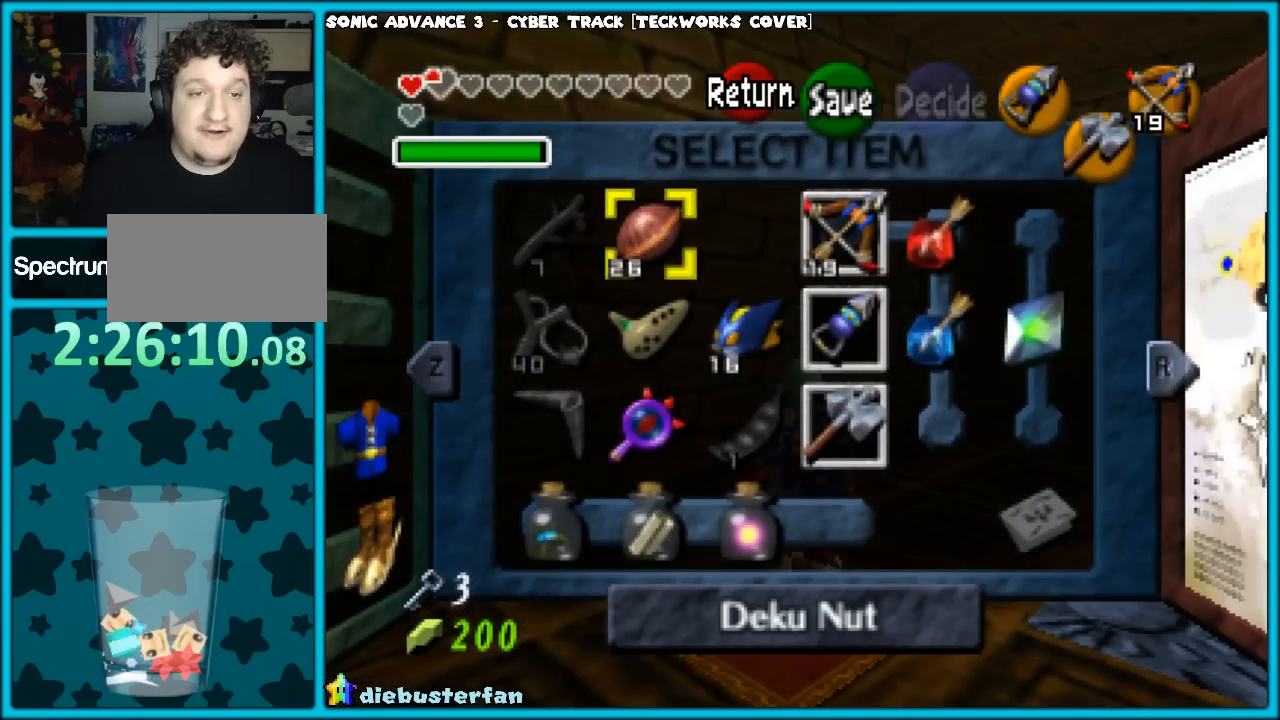
{"buttons": [], "left_stick": "center", "events": [[133, "left_stick", "down"], [267, "left_stick", "center"]]}
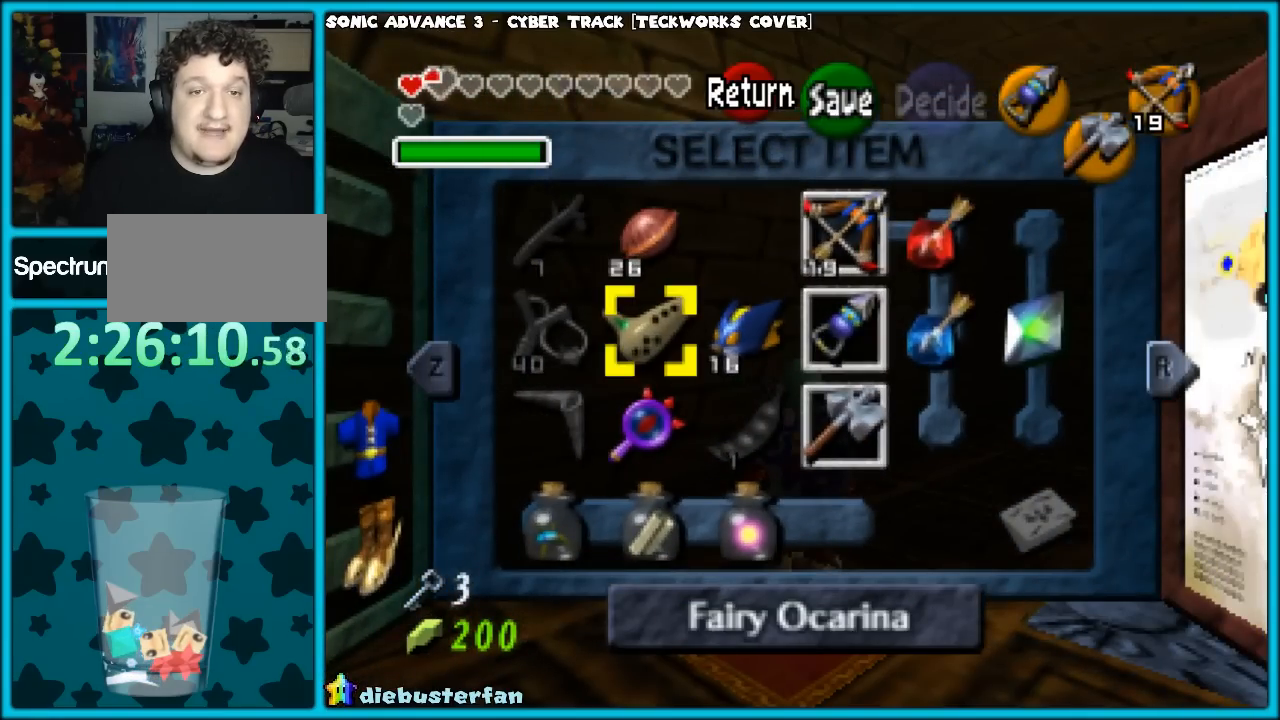
{"buttons": [], "left_stick": "center", "events": [[383, "C_DOWN", "down"], [500, "C_DOWN", "up"]]}
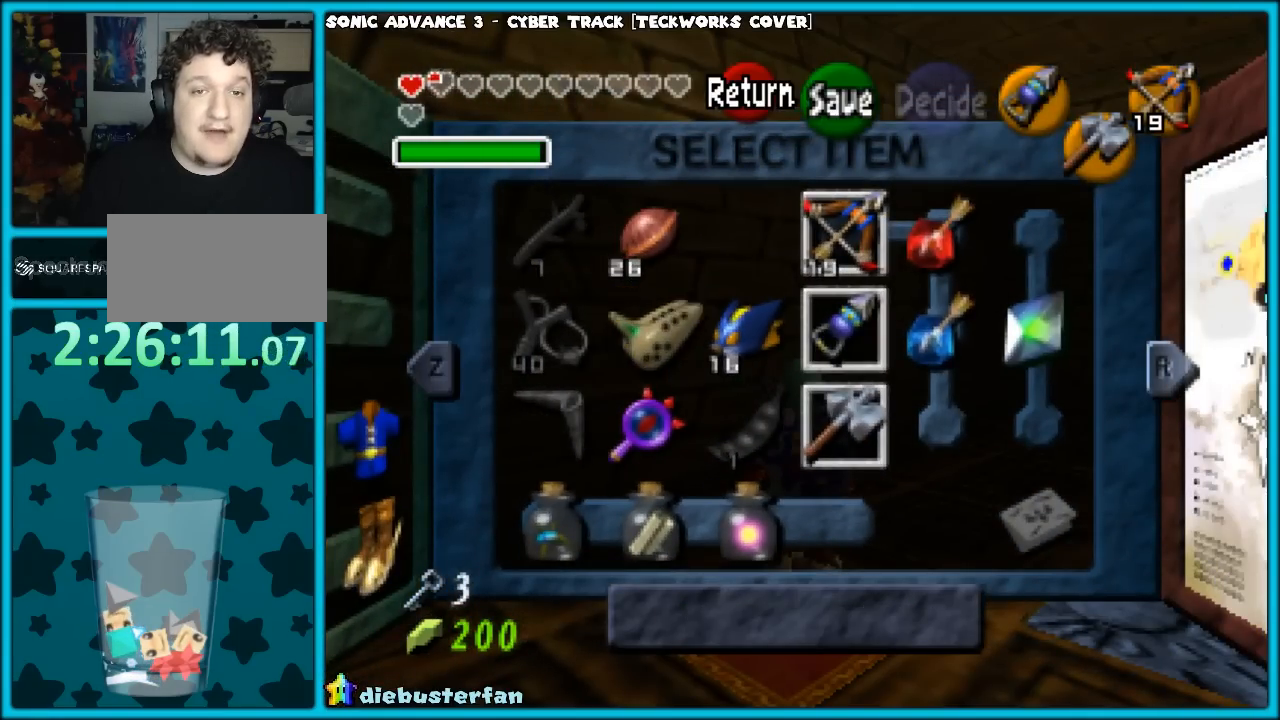
{"buttons": ["START"], "left_stick": "center", "events": [[433, "START", "down"]]}
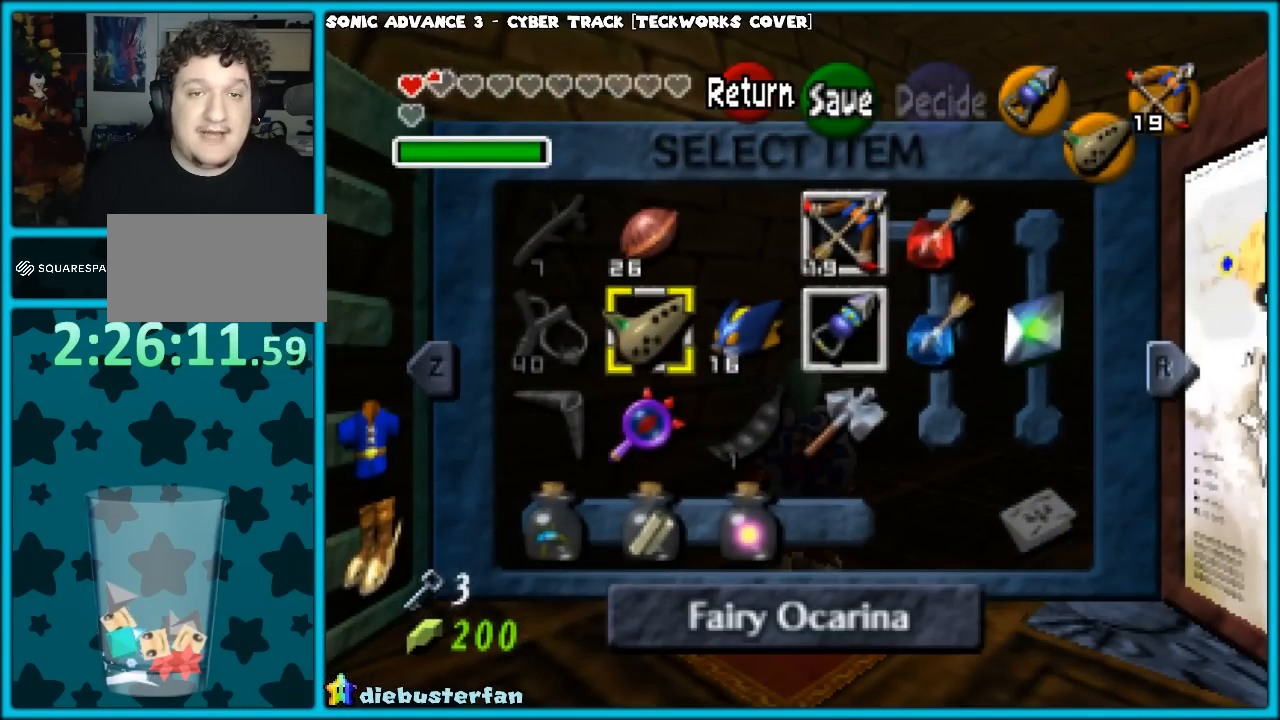
{"buttons": [], "left_stick": "center", "events": [[50, "START", "up"]]}
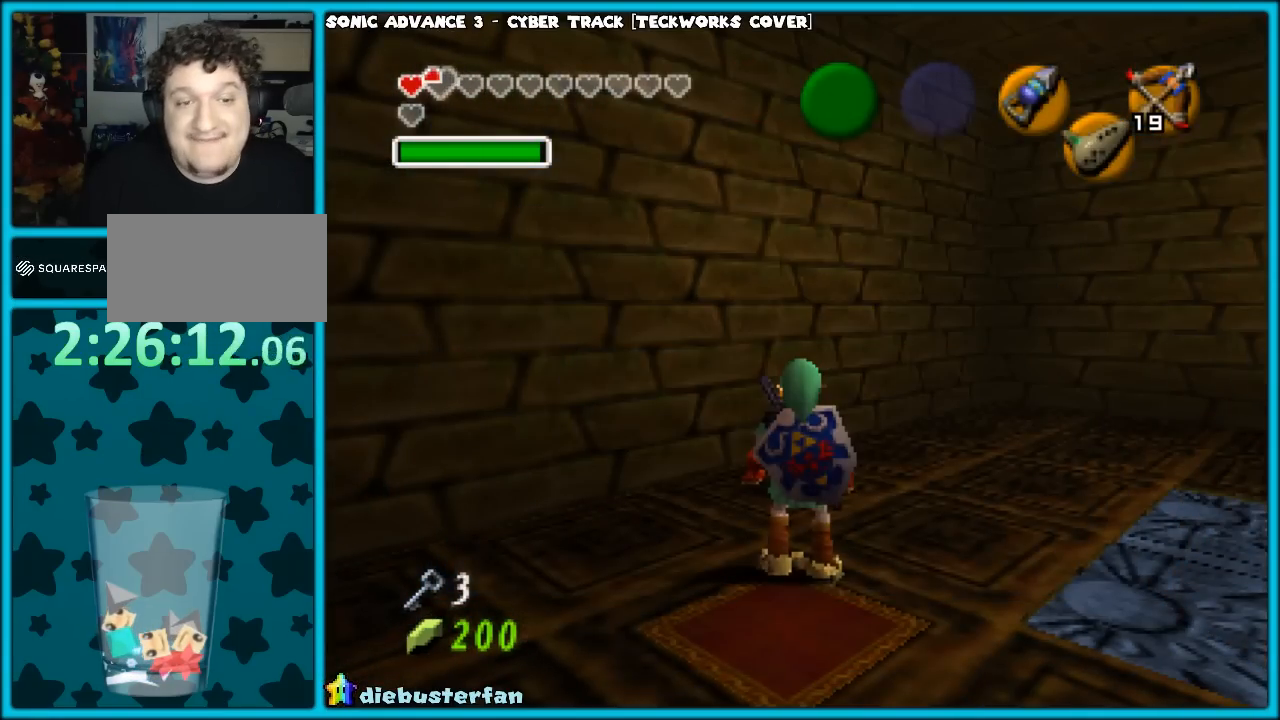
{"buttons": [], "left_stick": "down", "events": [[217, "left_stick", "down"]]}
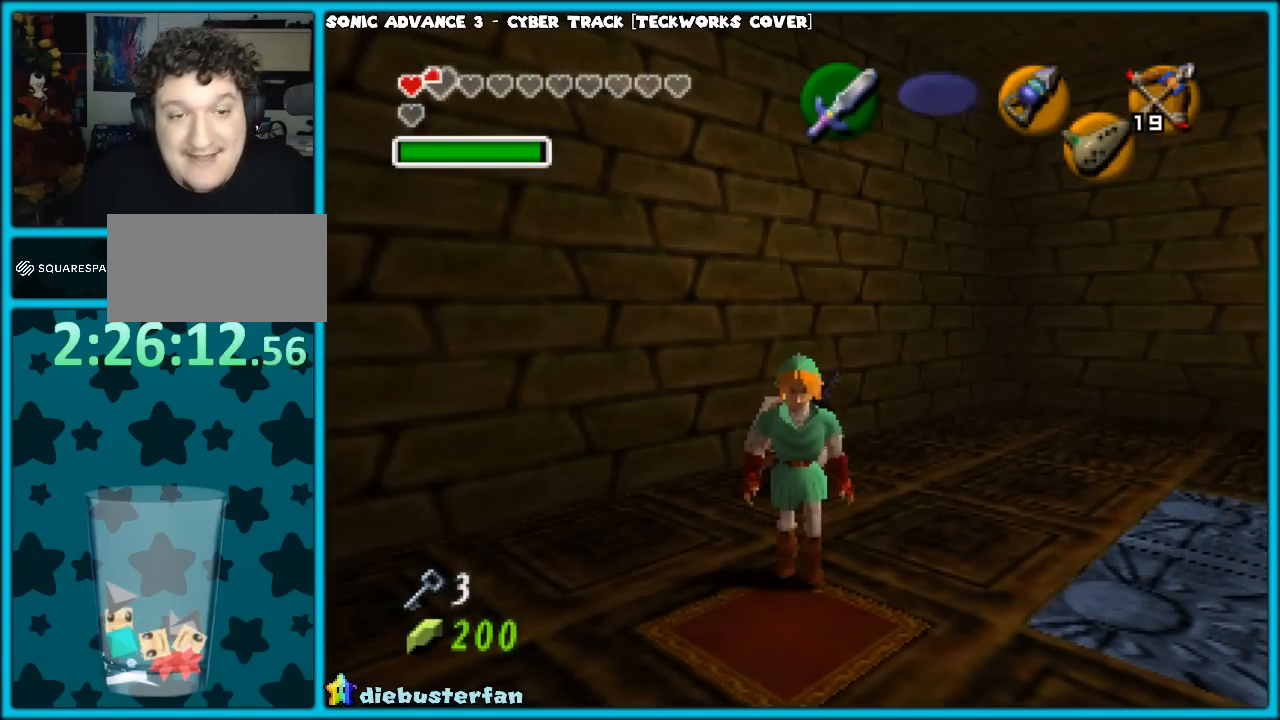
{"buttons": [], "left_stick": "up", "events": [[50, "left_stick", "center"], [483, "left_stick", "up"]]}
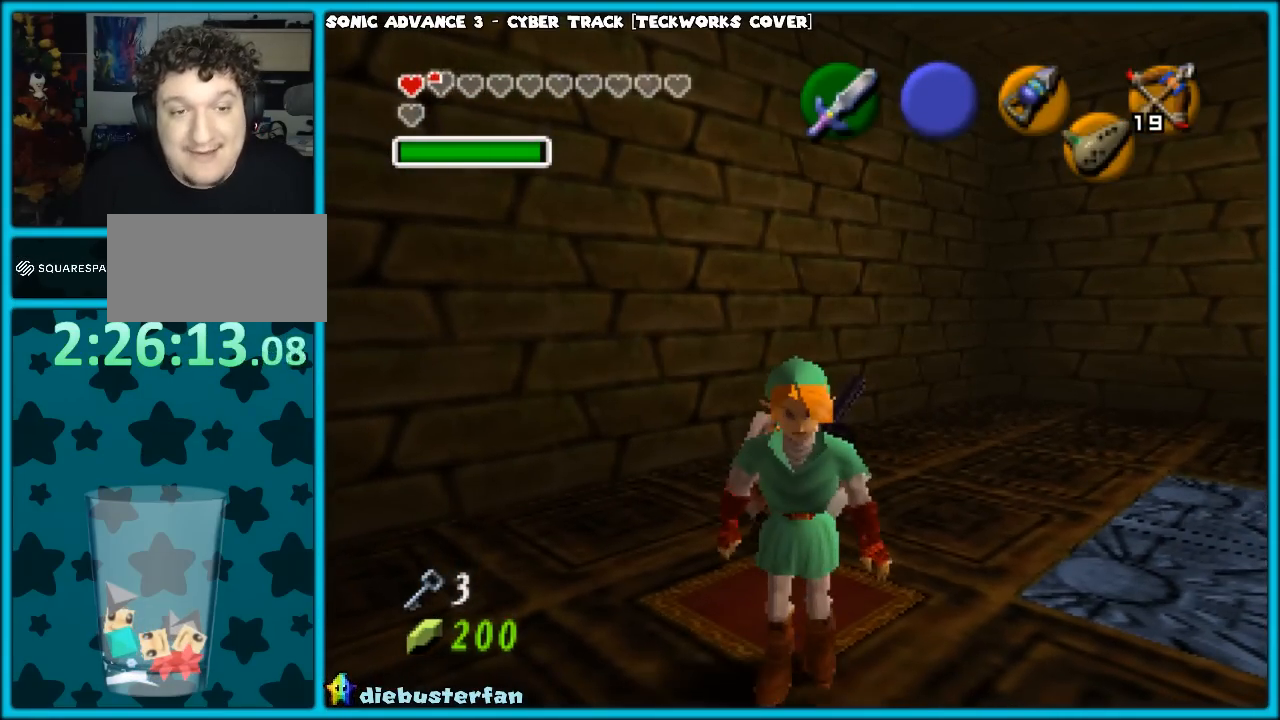
{"buttons": [], "left_stick": "center", "events": [[217, "left_stick", "center"]]}
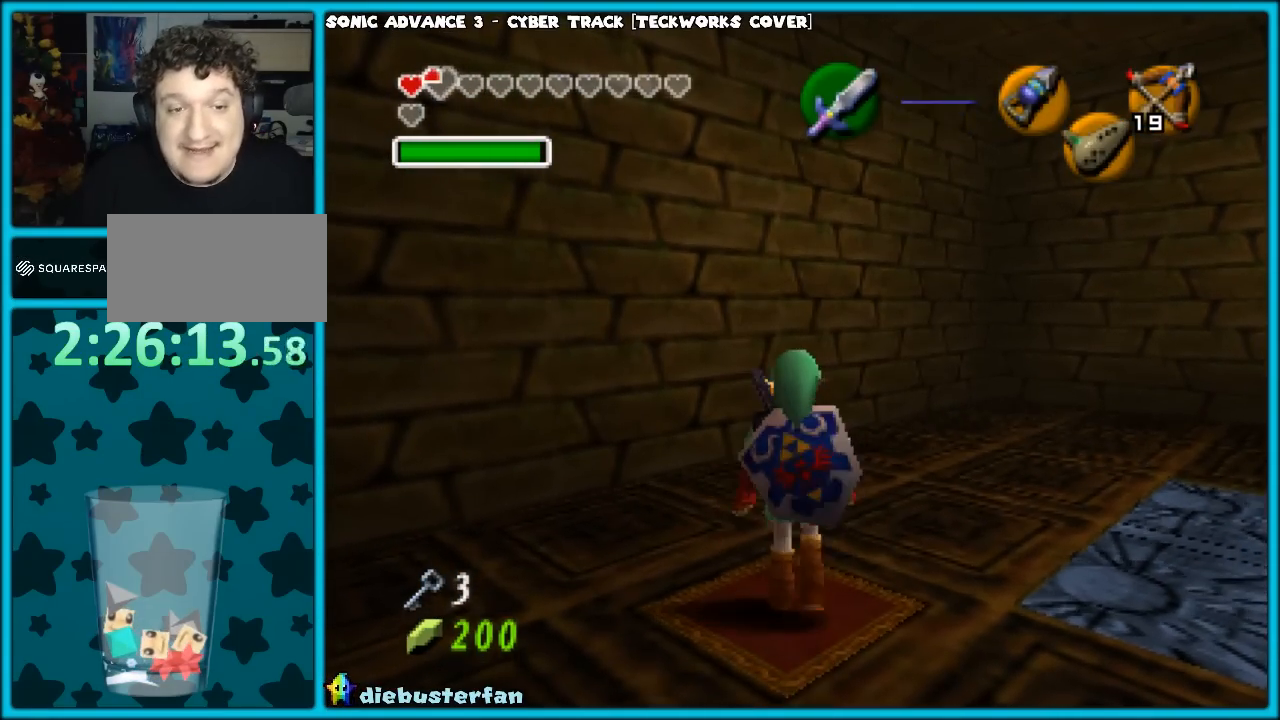
{"buttons": [], "left_stick": "center", "events": [[167, "C_DOWN", "down"], [267, "C_DOWN", "up"]]}
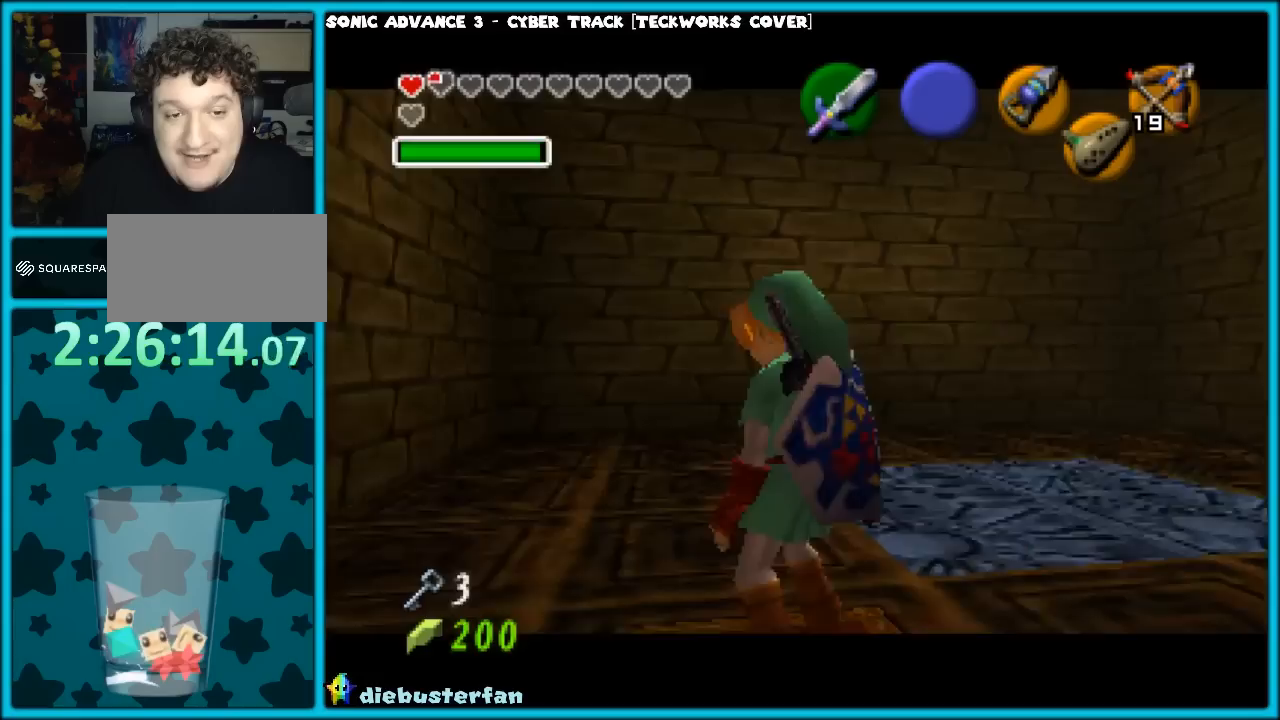
{"buttons": [], "left_stick": "center", "events": []}
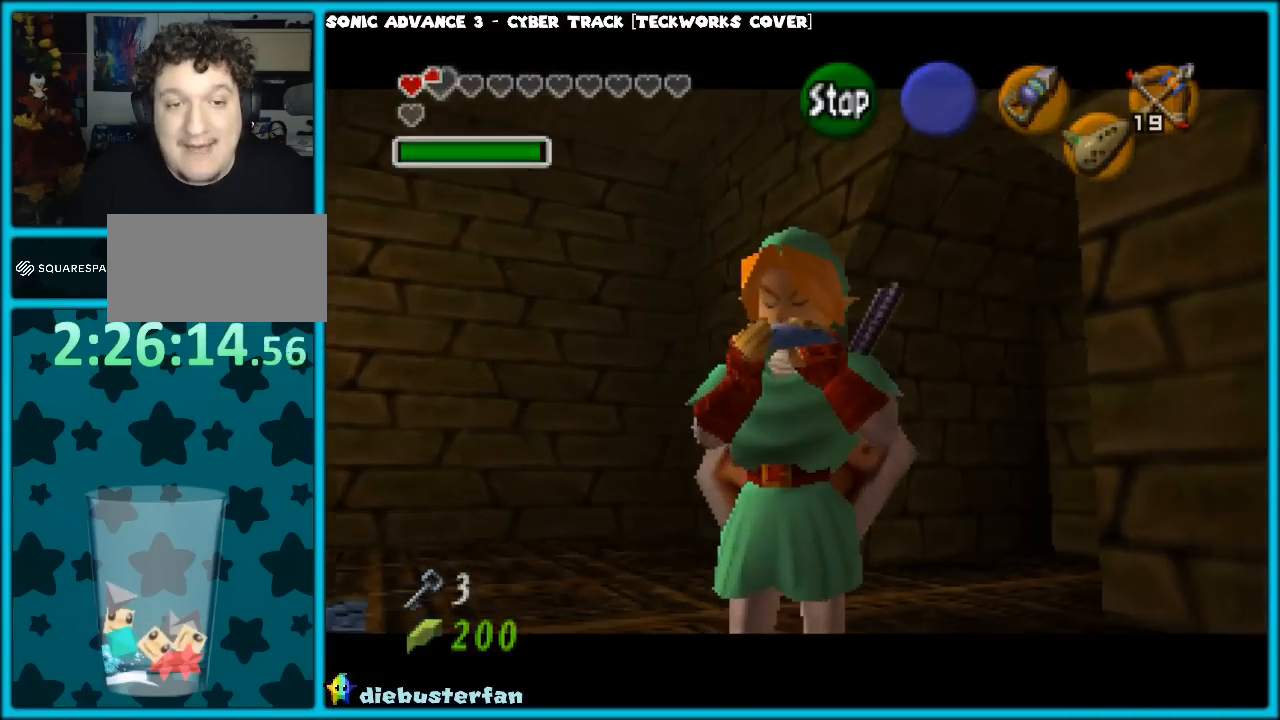
{"buttons": ["C_LEFT"], "left_stick": "center", "events": [[500, "C_LEFT", "down"]]}
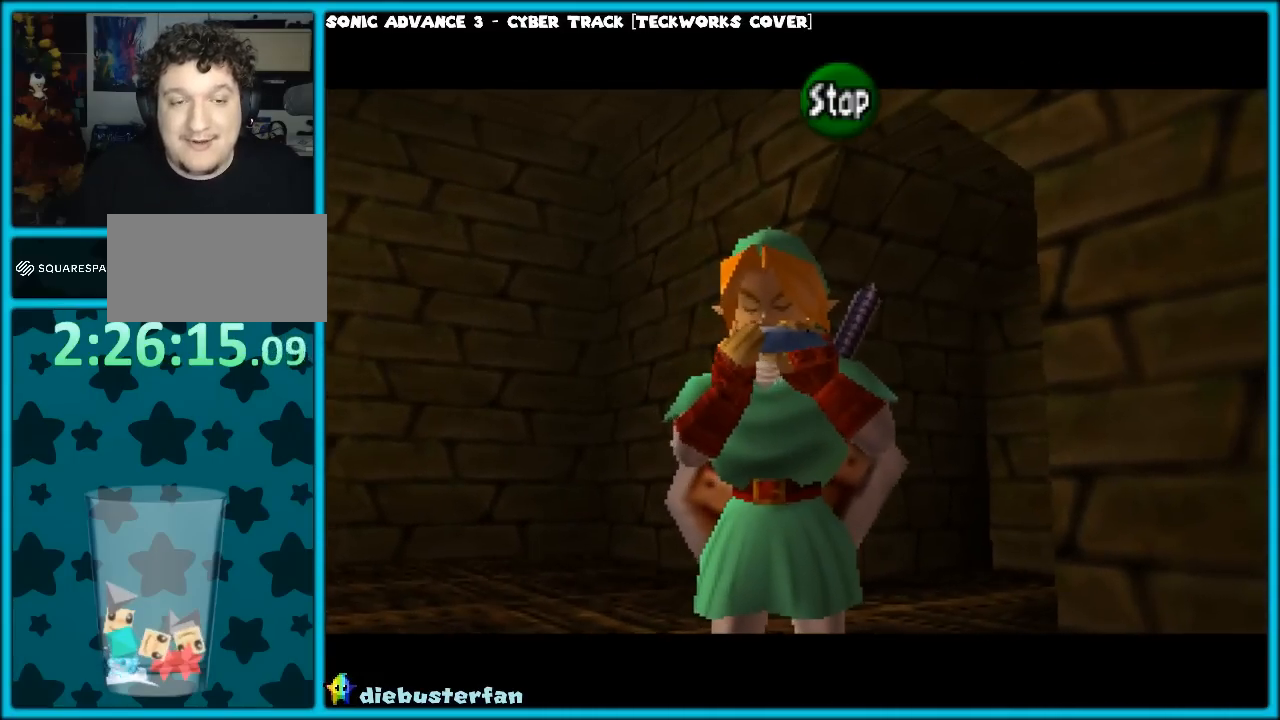
{"buttons": [], "left_stick": "center", "events": [[167, "C_LEFT", "up"], [167, "C_UP", "down"], [333, "C_UP", "up"]]}
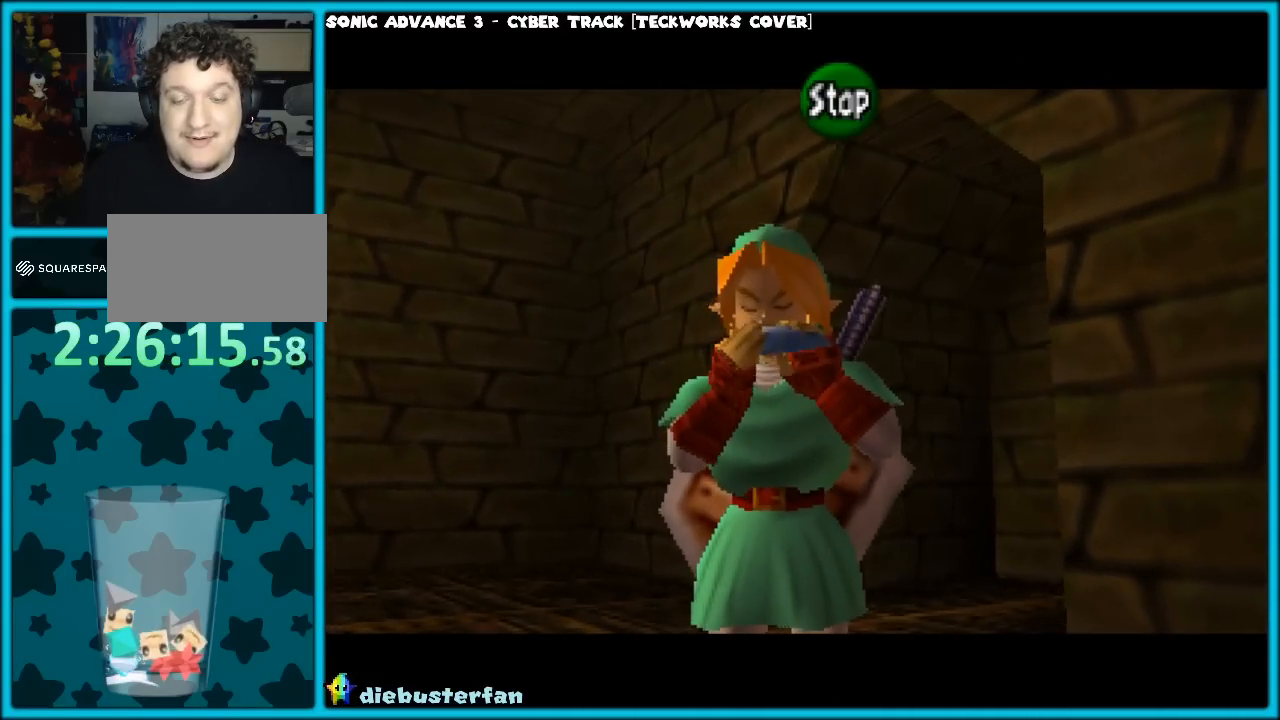
{"buttons": [], "left_stick": "center", "events": [[50, "C_RIGHT", "down"], [200, "C_RIGHT", "up"]]}
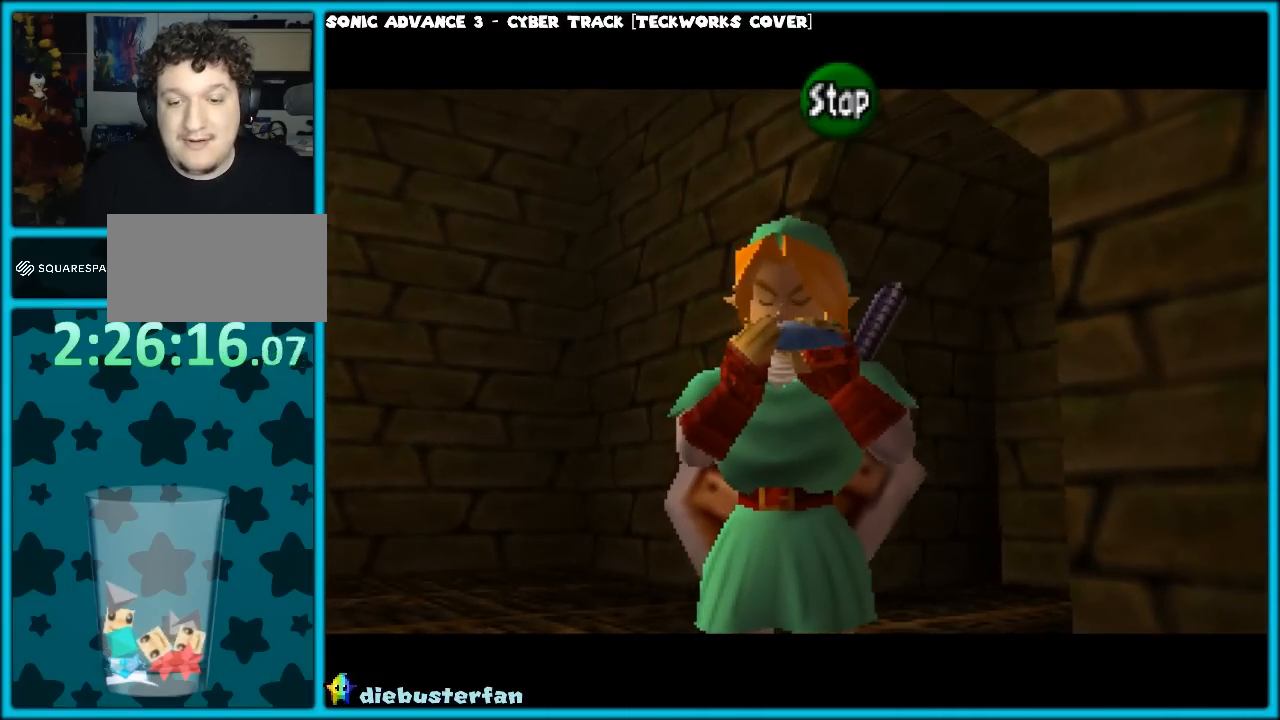
{"buttons": [], "left_stick": "center", "events": []}
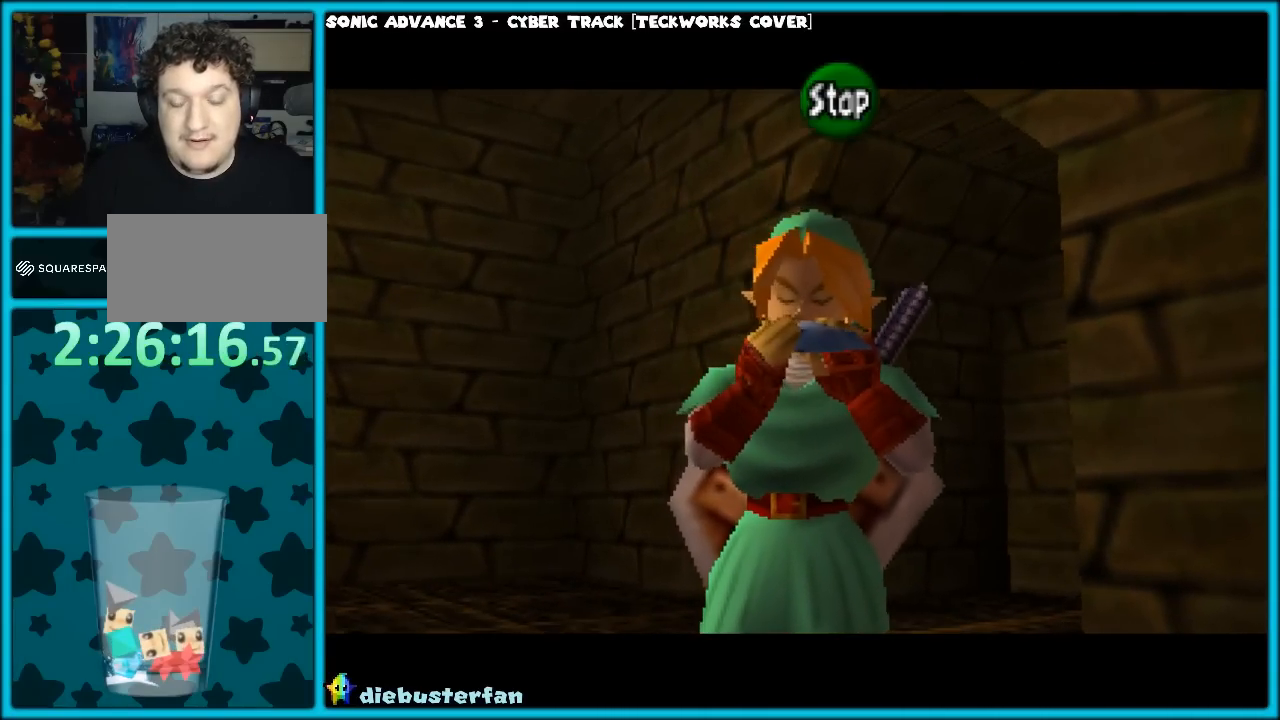
{"buttons": [], "left_stick": "center", "events": [[333, "C_RIGHT", "down"], [450, "C_RIGHT", "up"]]}
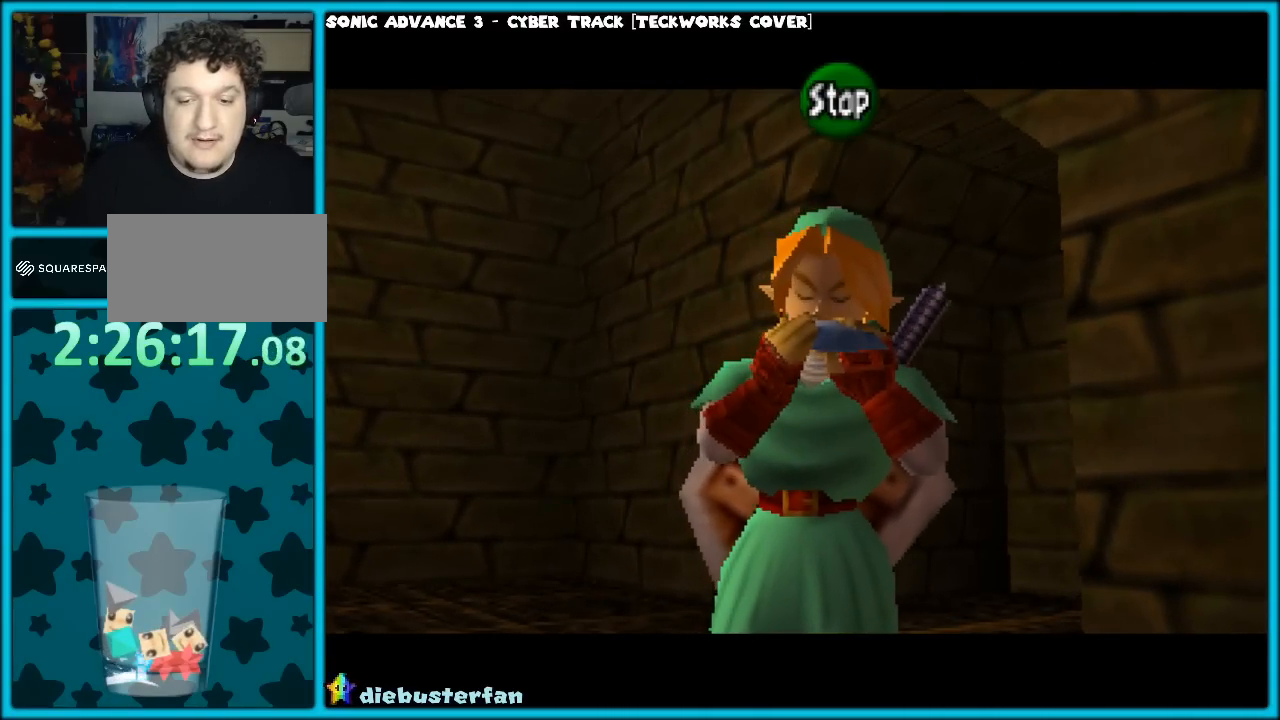
{"buttons": ["C_RIGHT"], "left_stick": "center", "events": [[50, "A", "down"], [200, "A", "up"], [233, "C_DOWN", "down"], [350, "C_DOWN", "up"], [417, "C_RIGHT", "down"]]}
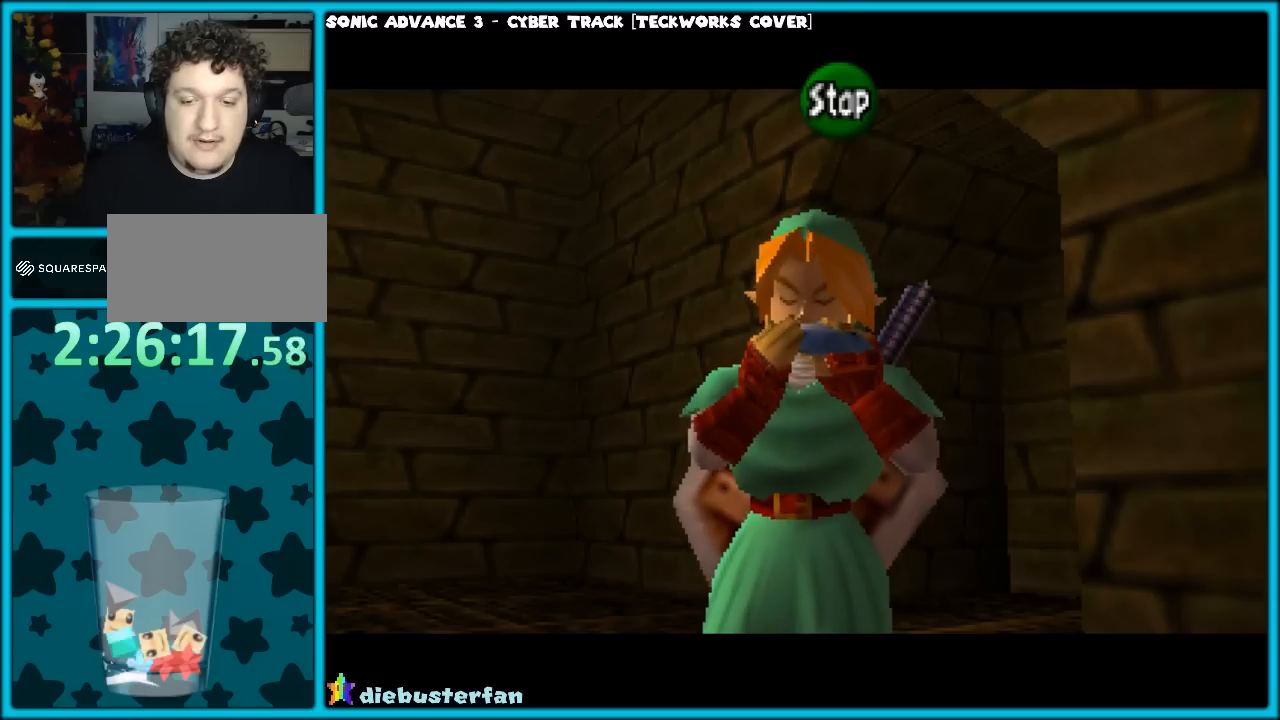
{"buttons": [], "left_stick": "center", "events": [[17, "C_RIGHT", "up"], [133, "A", "down"], [200, "A", "up"], [283, "C_DOWN", "down"], [383, "C_DOWN", "up"]]}